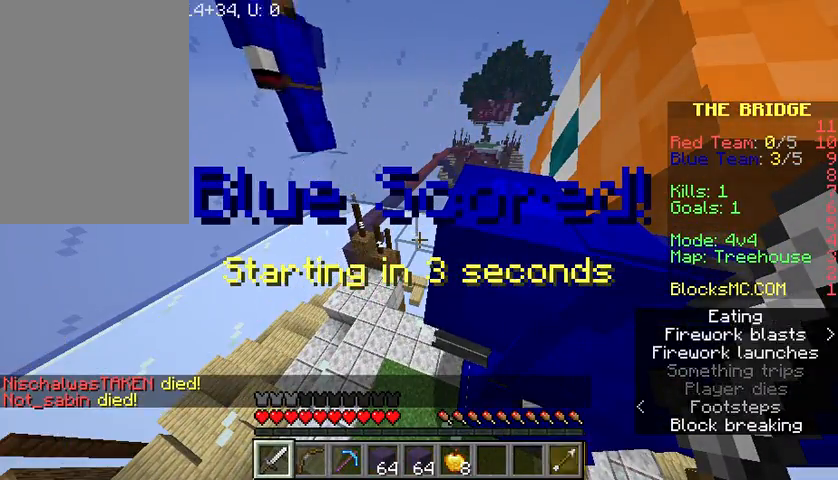
Gameplay with keyboard and mouse; each line is a JSON object with the keys and mouse buttons held at the frame after it. "events" lists presses ("down") and releases ("up") of "a", "d", "s", "space", "w", "mouse_left" and "mouse_right" between this image and that frame as [ms after this image, input, new state], when the widget could be followed in between. "mouse_left", "mouse_right" = the "left", "right" buttons of the "mouse" list. No other keys are recorded. Fast repeated clicks can show as one long hold. Mouse movement is not recorded.
{"keys": [], "mouse": [], "events": []}
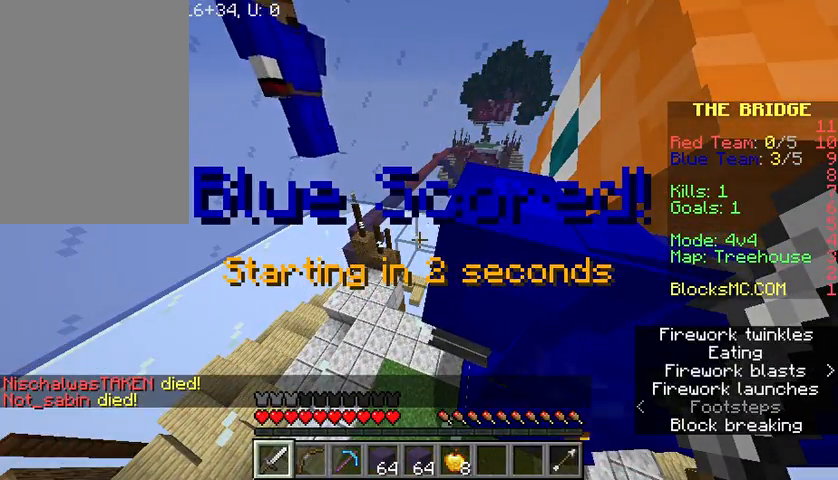
{"keys": [], "mouse": [], "events": []}
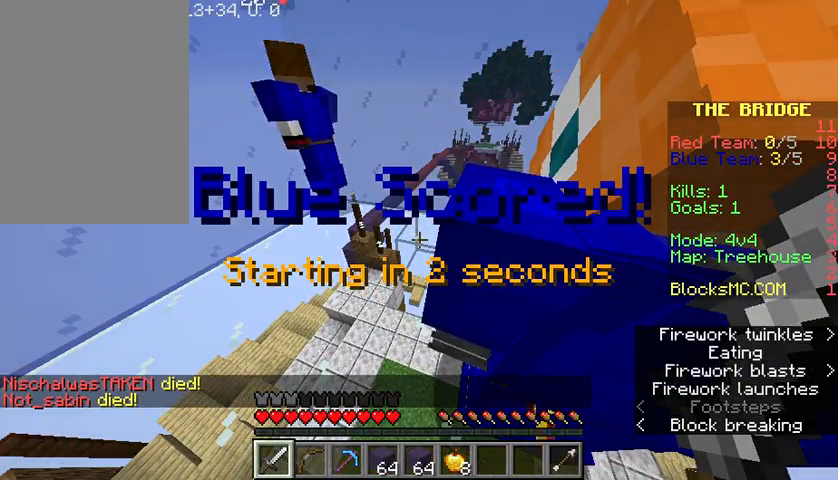
{"keys": [], "mouse": [], "events": []}
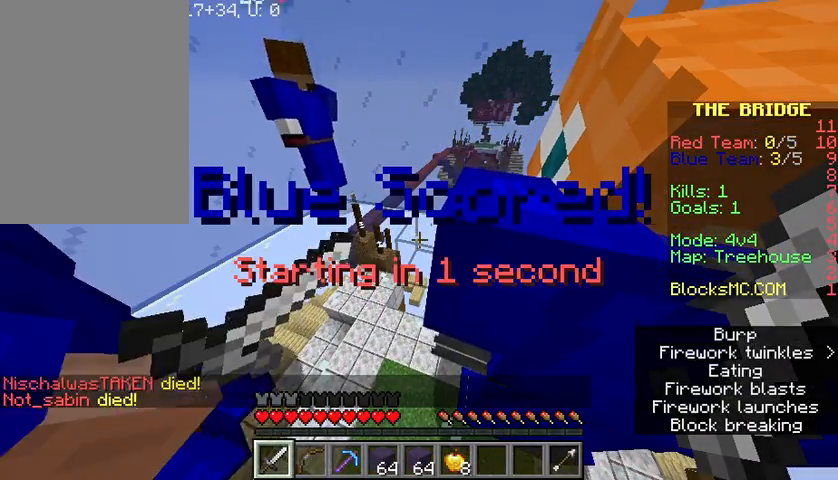
{"keys": [], "mouse": [], "events": []}
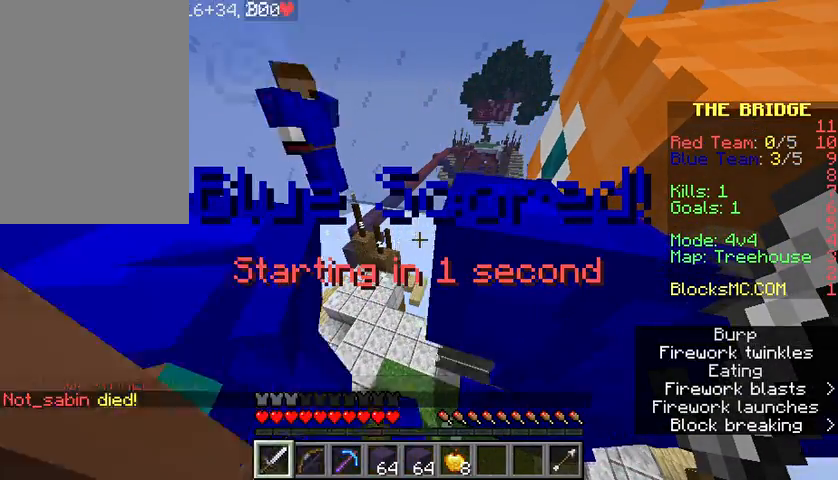
{"keys": [], "mouse": [], "events": []}
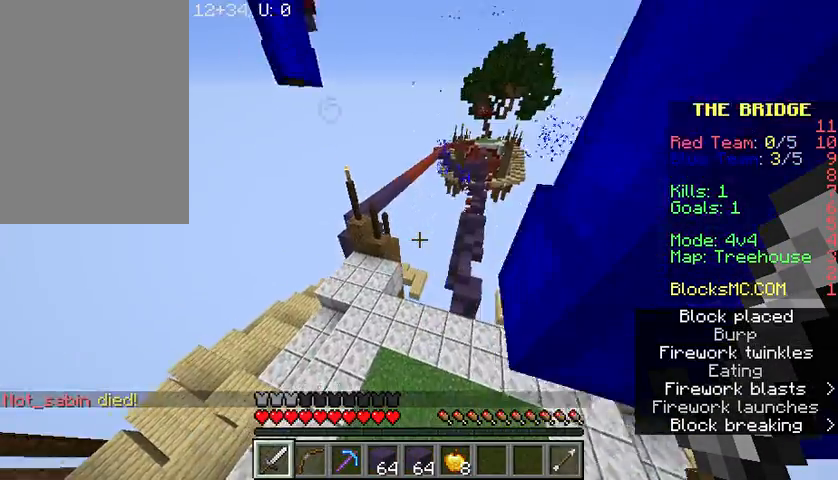
{"keys": [], "mouse": [], "events": []}
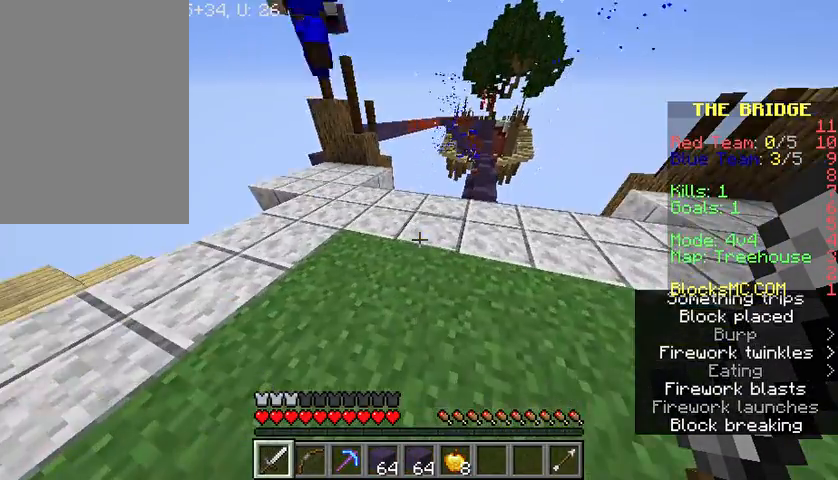
{"keys": ["space", "w"], "mouse": [], "events": [[200, "w", "down"], [434, "space", "down"]]}
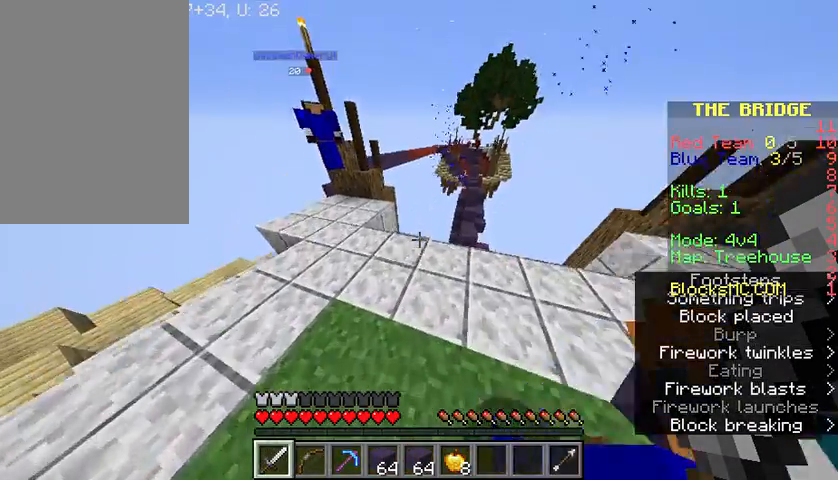
{"keys": ["a", "w"], "mouse": [], "events": [[133, "space", "up"], [200, "a", "down"]]}
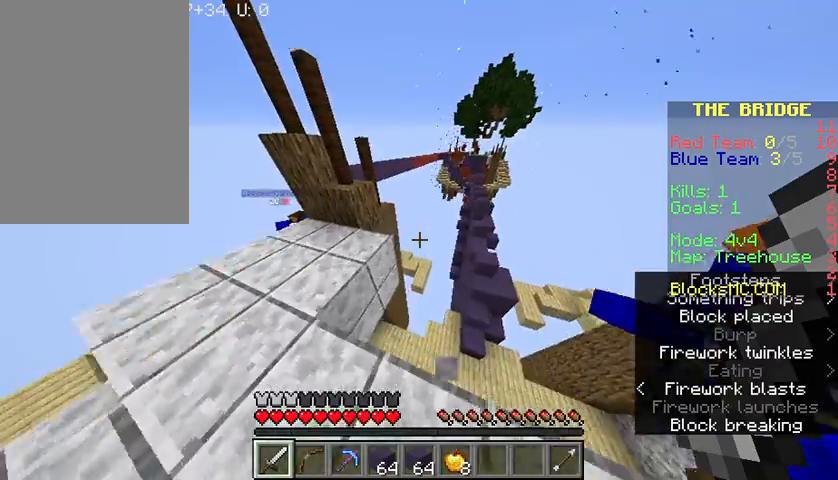
{"keys": ["a", "w"], "mouse": [], "events": [[100, "space", "down"], [267, "space", "up"]]}
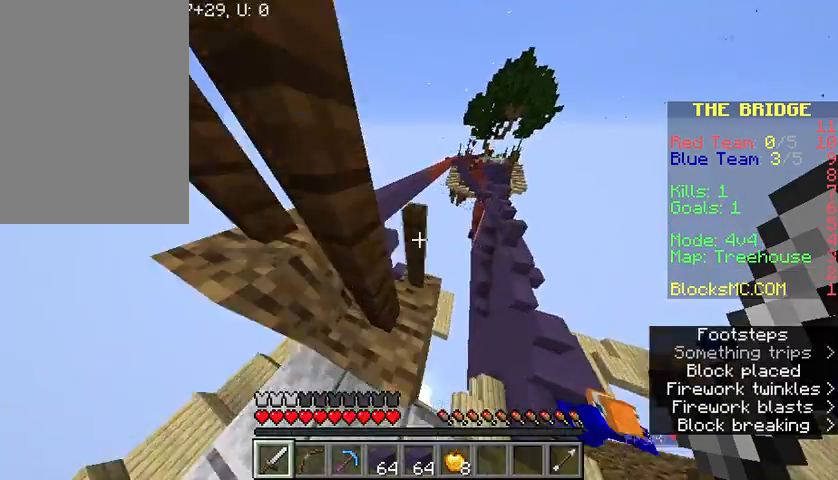
{"keys": ["space", "w"], "mouse": [], "events": [[33, "a", "up"], [433, "space", "down"]]}
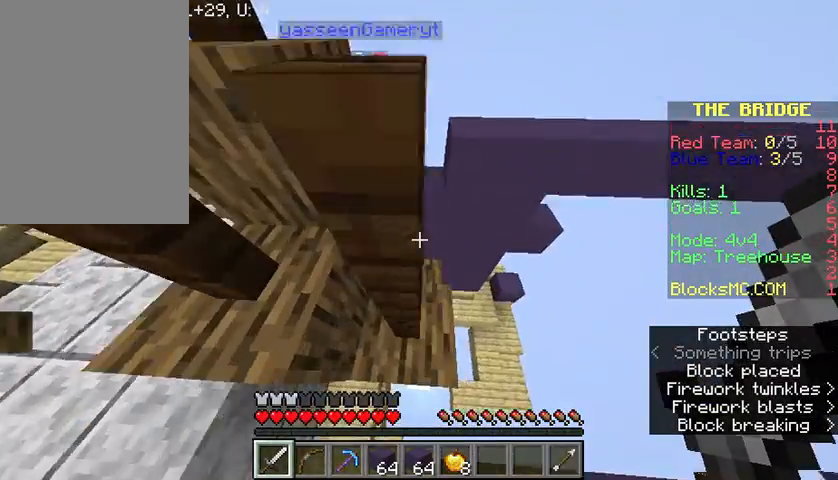
{"keys": ["w"], "mouse": [], "events": [[100, "space", "up"], [167, "a", "down"], [367, "a", "up"]]}
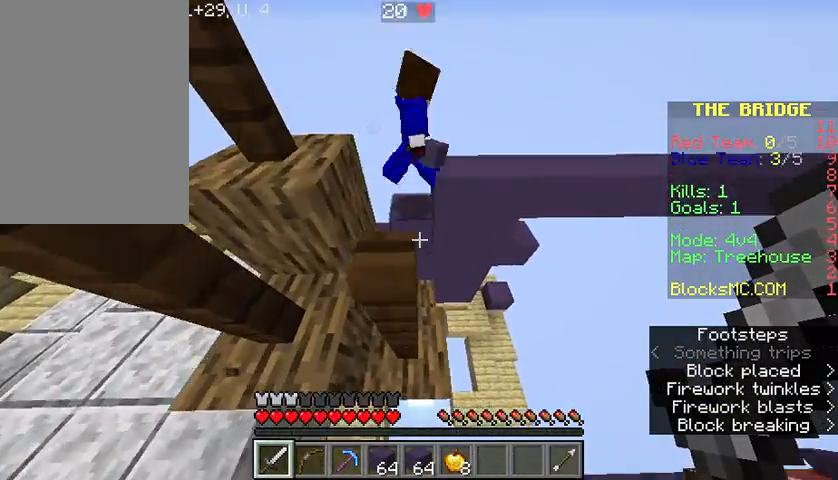
{"keys": ["w"], "mouse": [], "events": []}
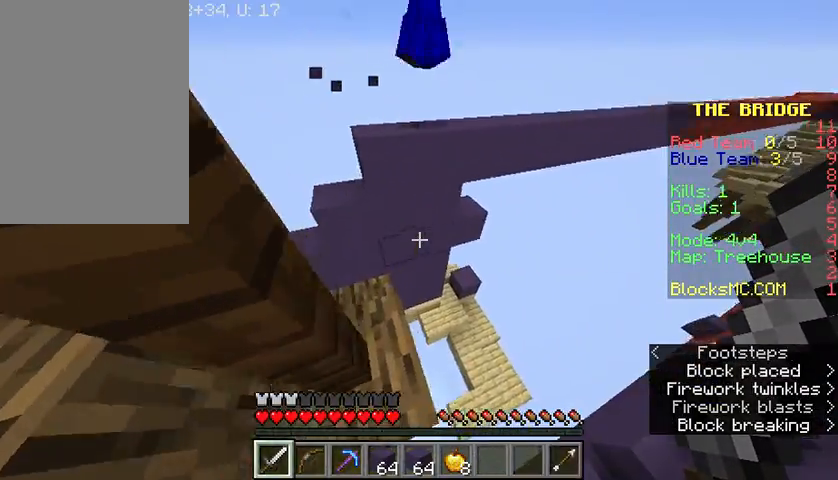
{"keys": ["w"], "mouse": ["right"], "events": [[133, "space", "down"], [467, "mouse_right", "down"], [467, "space", "up"]]}
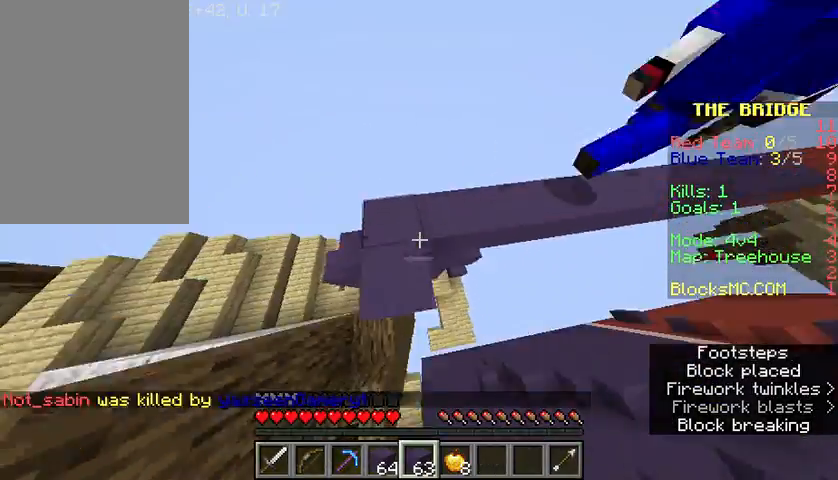
{"keys": ["w"], "mouse": [], "events": [[33, "mouse_right", "up"], [66, "mouse_right", "down"], [200, "mouse_right", "up"], [233, "mouse_right", "down"], [300, "mouse_right", "up"], [433, "w", "up"], [467, "w", "down"]]}
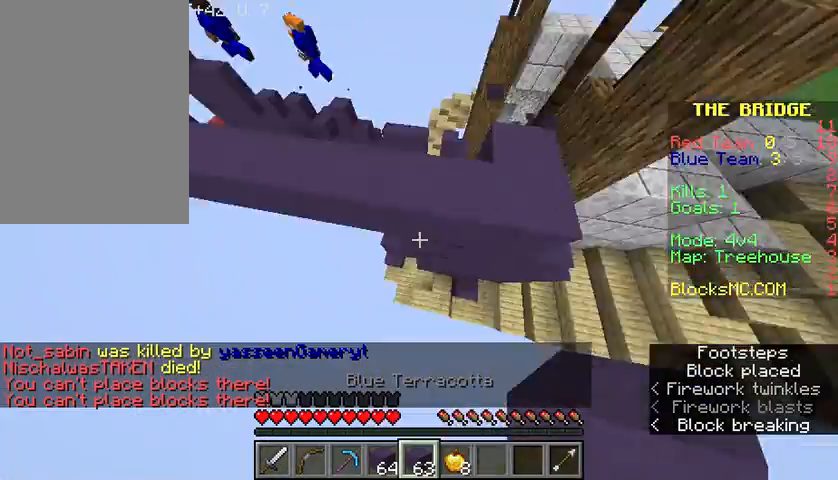
{"keys": ["w"], "mouse": [], "events": [[33, "mouse_right", "down"], [134, "mouse_right", "up"], [167, "d", "down"], [200, "mouse_right", "down"], [300, "mouse_right", "up"], [334, "mouse_right", "down"], [400, "d", "up"], [467, "mouse_right", "up"]]}
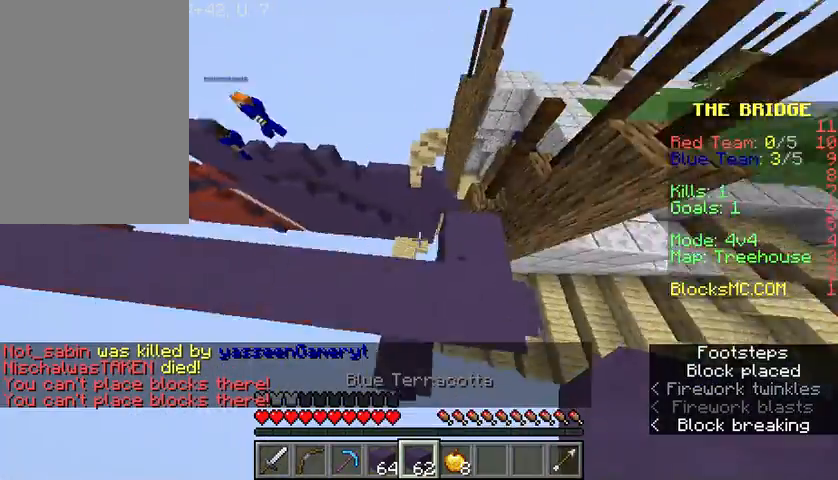
{"keys": [], "mouse": [], "events": [[66, "mouse_right", "down"], [133, "mouse_right", "up"], [200, "a", "down"], [233, "w", "up"], [500, "a", "up"]]}
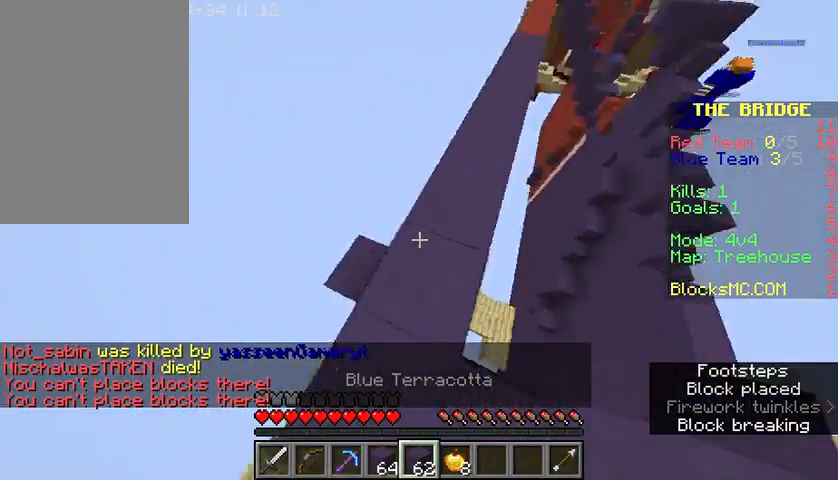
{"keys": ["space", "w"], "mouse": [], "events": [[133, "w", "down"], [367, "space", "down"]]}
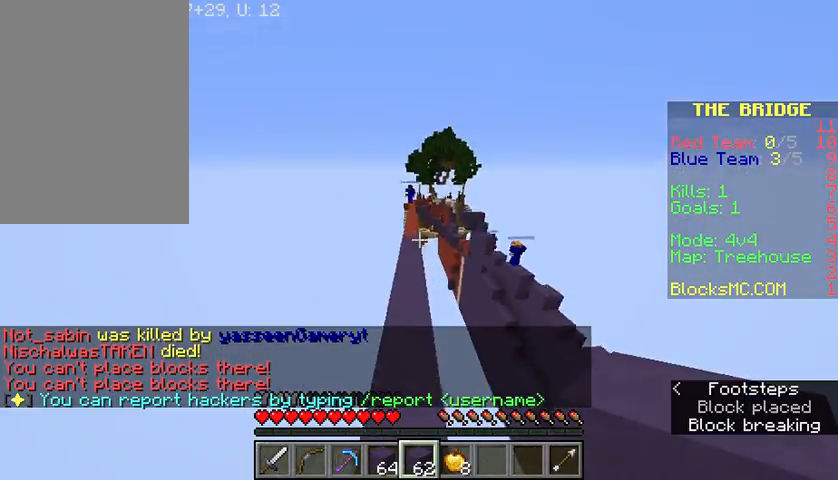
{"keys": ["space", "w"], "mouse": [], "events": []}
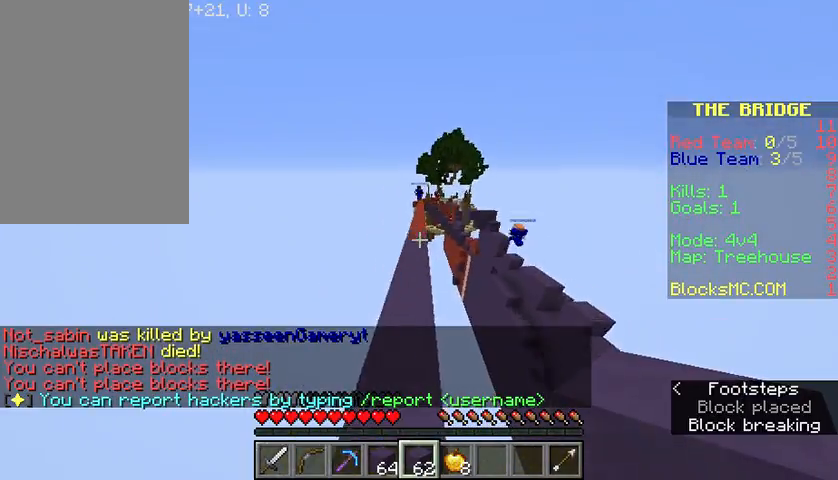
{"keys": ["space"], "mouse": [], "events": [[300, "w", "up"]]}
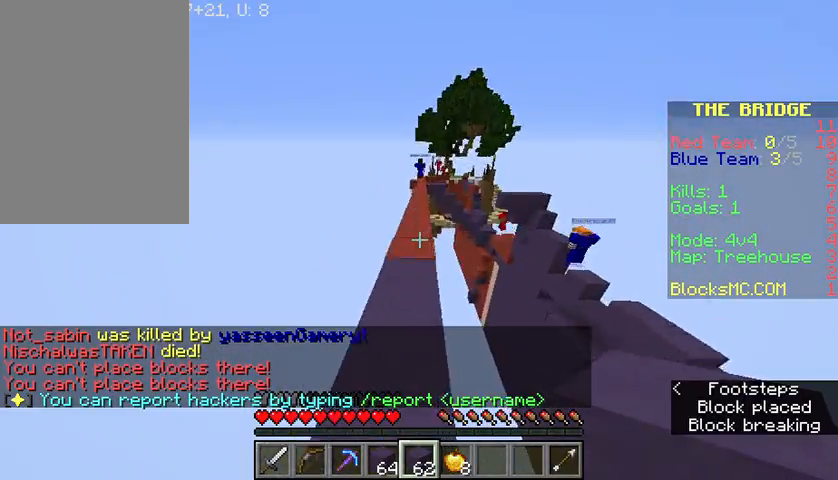
{"keys": ["space", "w"], "mouse": [], "events": [[33, "w", "down"]]}
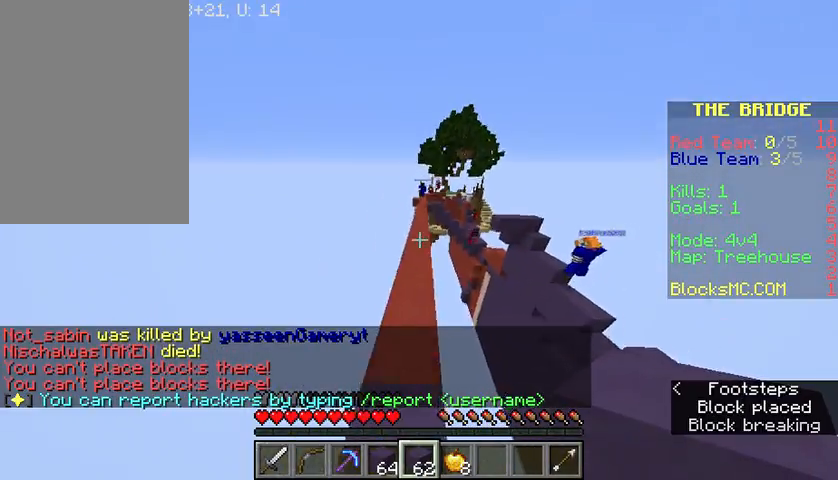
{"keys": ["space", "w"], "mouse": [], "events": []}
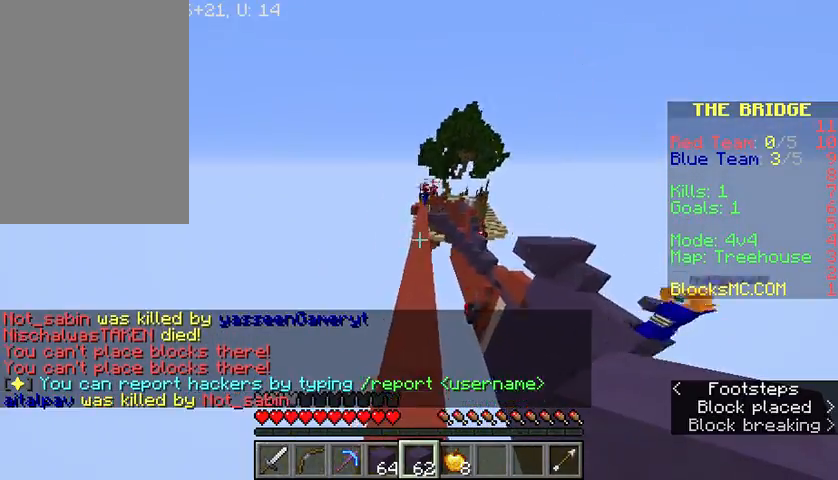
{"keys": ["space", "w"], "mouse": [], "events": []}
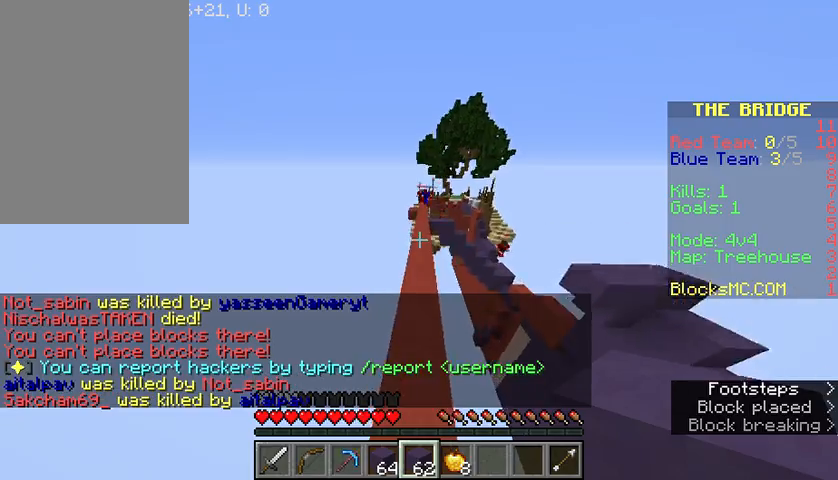
{"keys": ["space", "w"], "mouse": [], "events": []}
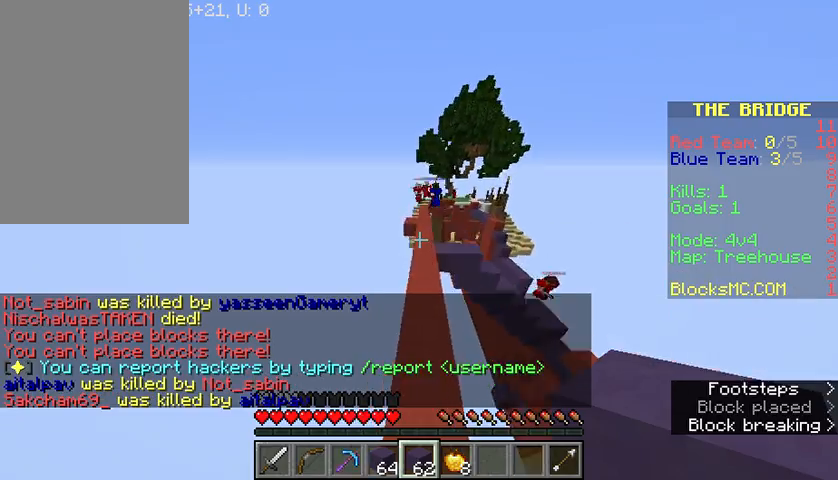
{"keys": ["w"], "mouse": [], "events": [[166, "space", "up"]]}
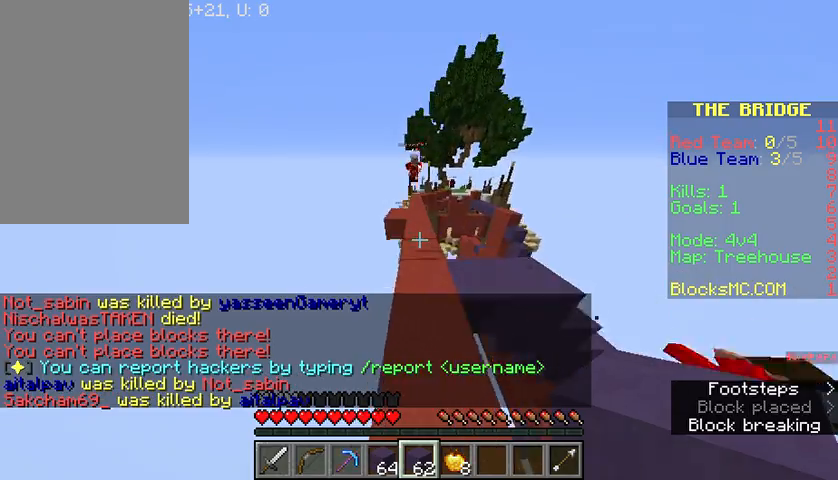
{"keys": ["w"], "mouse": [], "events": []}
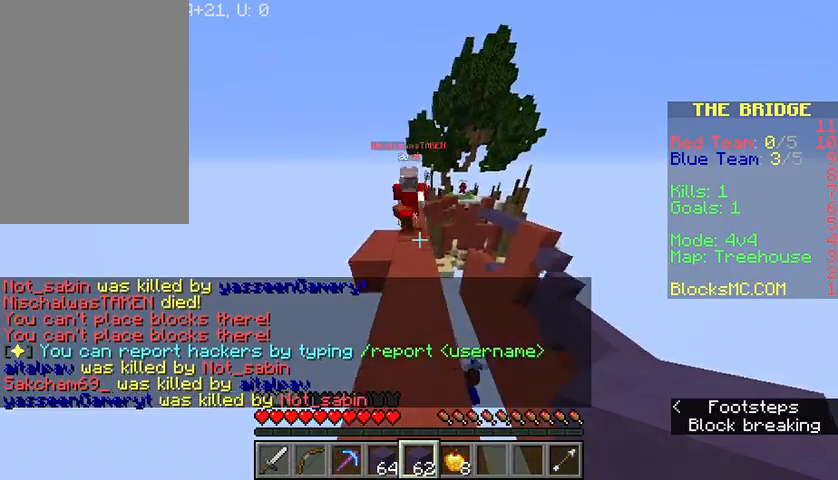
{"keys": ["w"], "mouse": [], "events": [[100, "mouse_left", "down"], [200, "mouse_left", "up"], [267, "mouse_left", "down"], [367, "mouse_left", "up"], [434, "mouse_left", "down"], [501, "mouse_left", "up"]]}
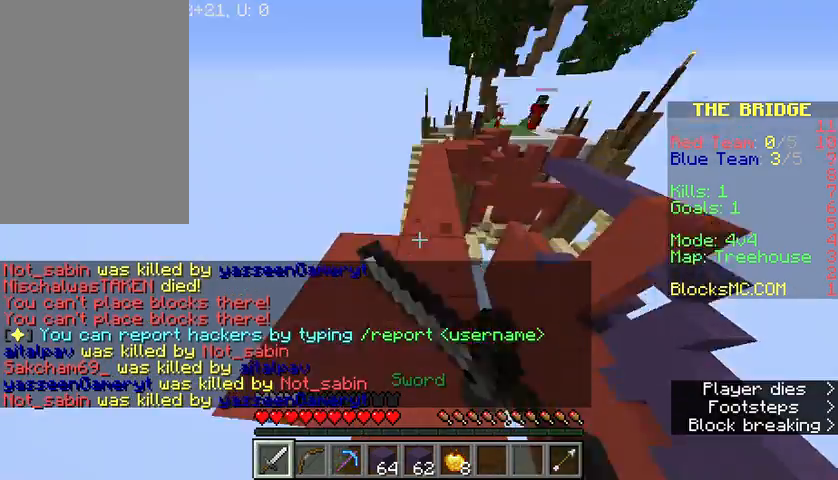
{"keys": ["space", "w"], "mouse": [], "events": [[66, "mouse_left", "down"], [167, "mouse_left", "up"], [167, "space", "down"], [267, "mouse_left", "down"], [300, "mouse_left", "up"], [400, "mouse_left", "down"], [433, "mouse_left", "up"]]}
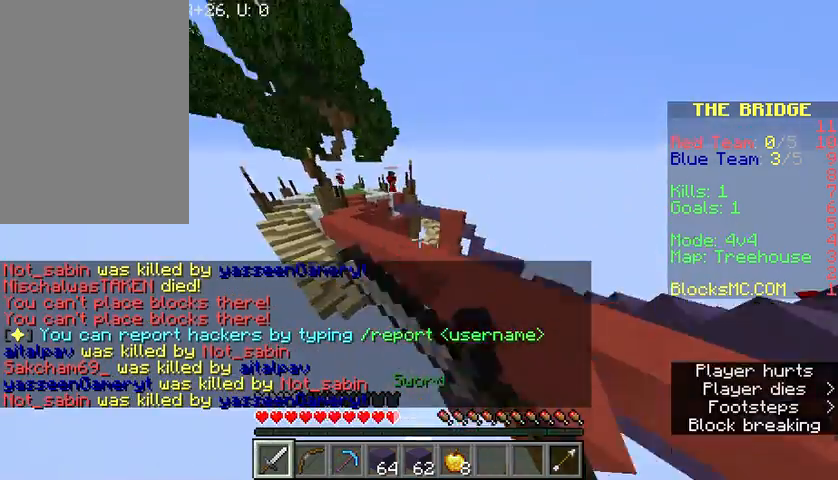
{"keys": ["w"], "mouse": ["right"], "events": [[34, "mouse_left", "down"], [134, "mouse_left", "up"], [200, "mouse_left", "down"], [300, "mouse_left", "up"], [367, "mouse_right", "down"], [434, "mouse_right", "up"], [434, "space", "up"], [501, "mouse_right", "down"]]}
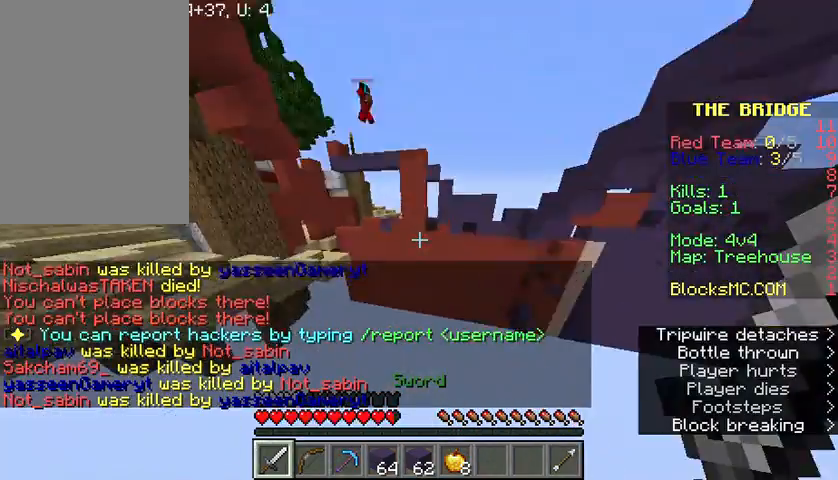
{"keys": ["space", "w"], "mouse": [], "events": [[100, "mouse_right", "up"], [133, "mouse_right", "down"], [233, "mouse_right", "up"], [367, "space", "down"]]}
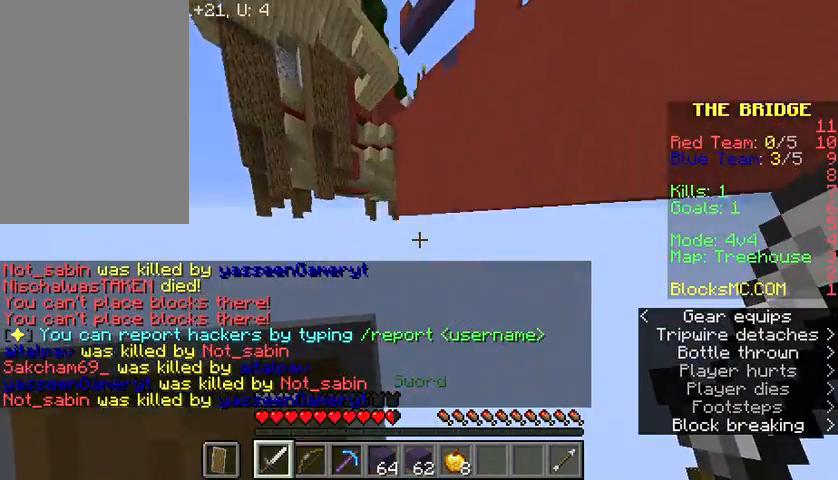
{"keys": ["w"], "mouse": [], "events": [[67, "space", "up"]]}